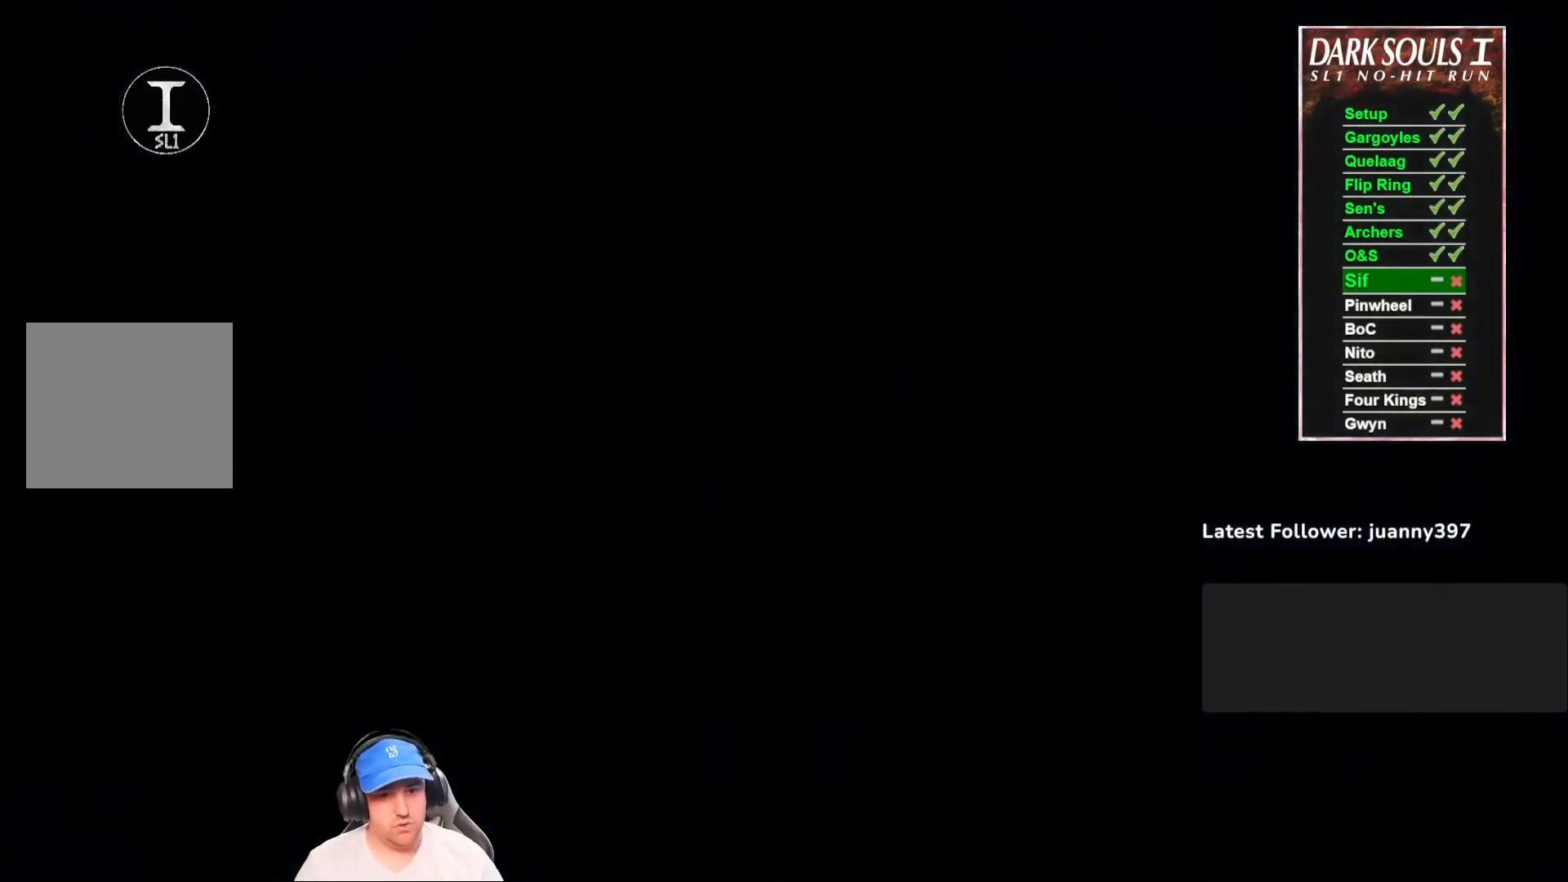
Gameplay with a controller (Xbox layout); each line is a JSON object with the inputs held at the frame after it. "events" lists button and stick changes between this image and that frame as [ms after this image, input, new state], when the widget could be followed in between.
{"buttons": [], "left_stick": "center", "right_stick": "center", "events": []}
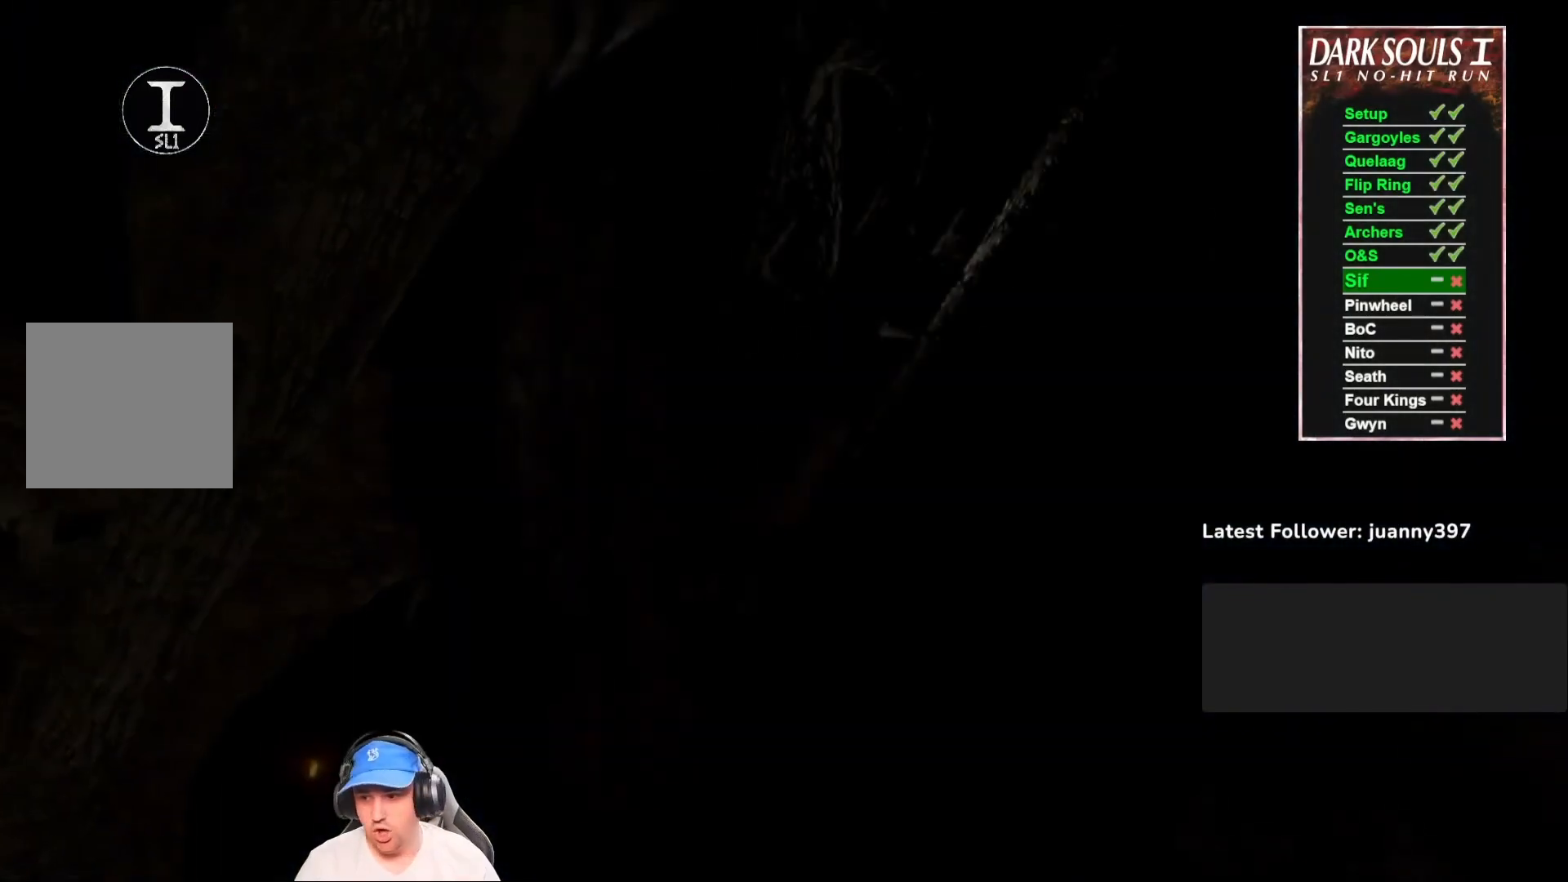
{"buttons": [], "left_stick": "center", "right_stick": "center", "events": [[233, "START", "down"], [367, "START", "up"]]}
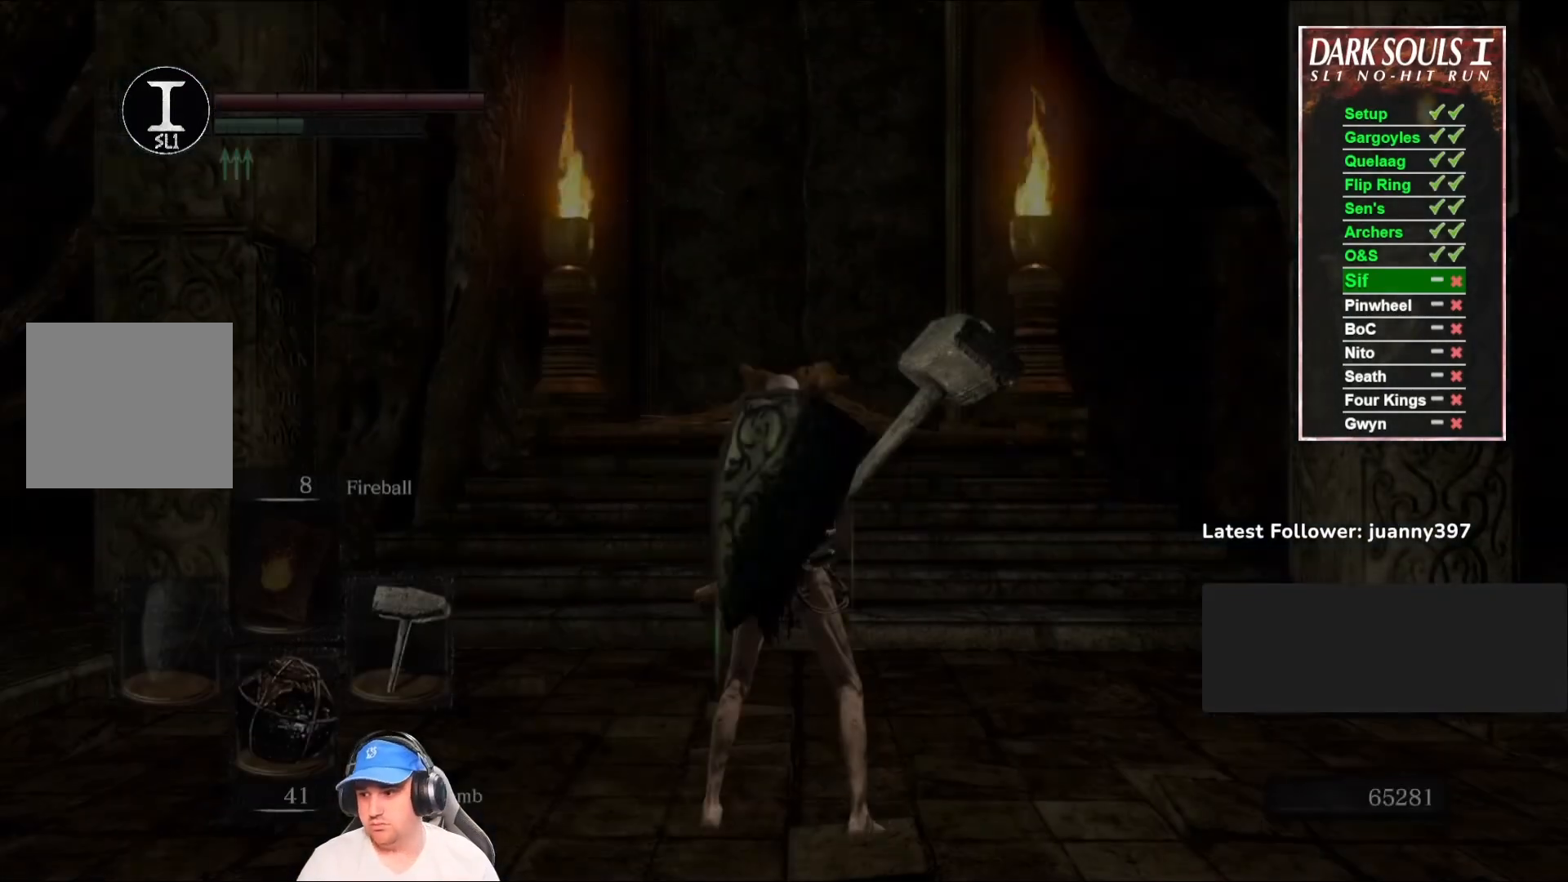
{"buttons": ["B"], "left_stick": "up", "right_stick": "center", "events": [[200, "left_stick", "up"], [200, "right_stick", "right"], [367, "right_stick", "center"], [467, "B", "down"]]}
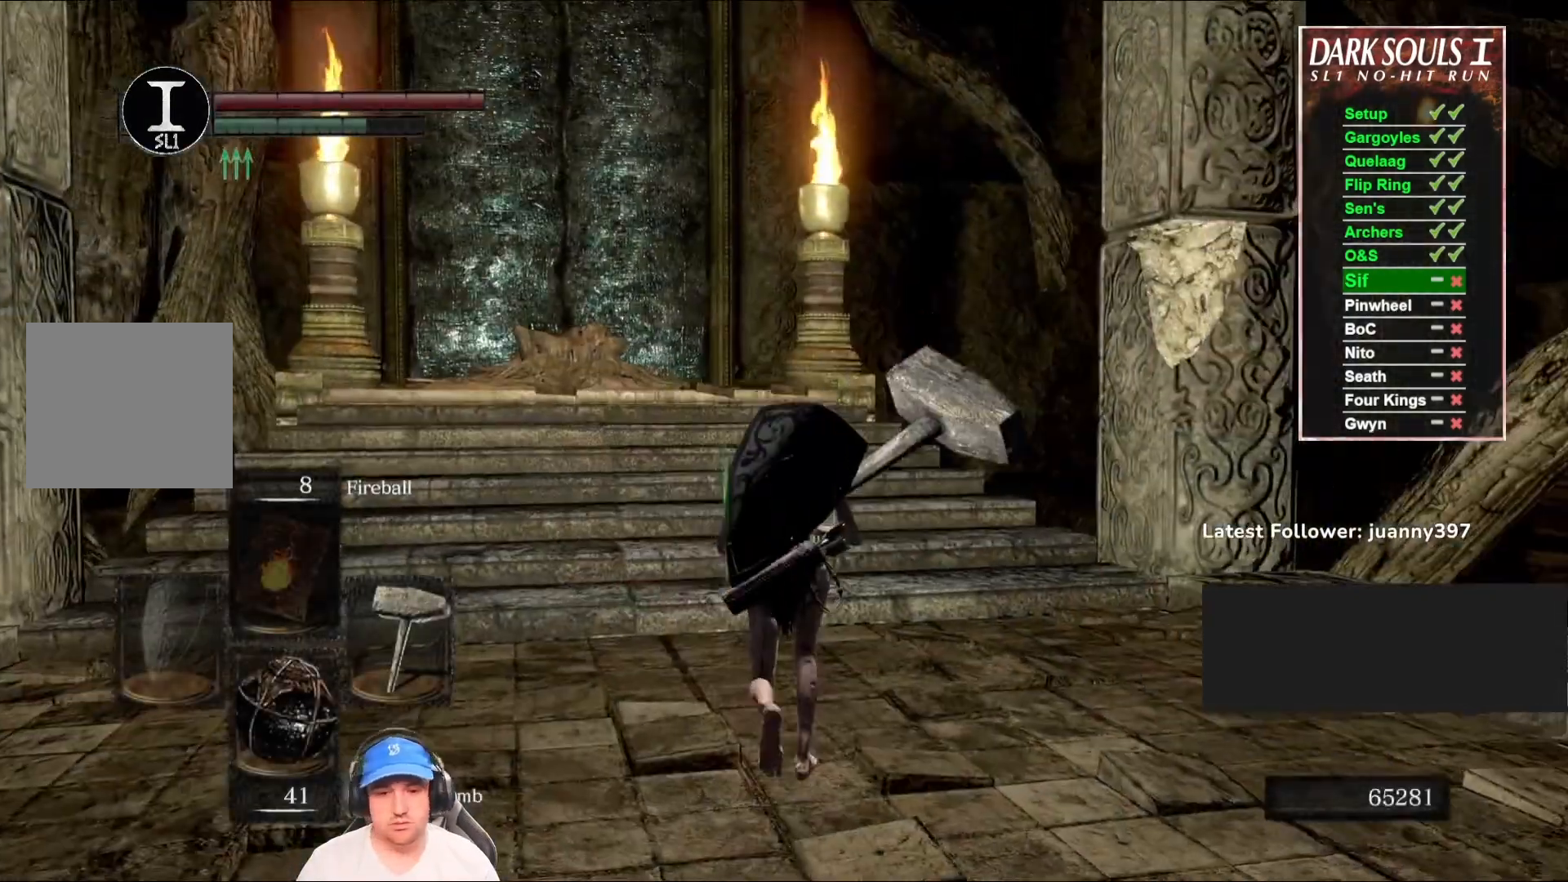
{"buttons": [], "left_stick": "up", "right_stick": "center", "events": [[33, "right_stick", "down-left"], [133, "B", "up"], [233, "right_stick", "center"]]}
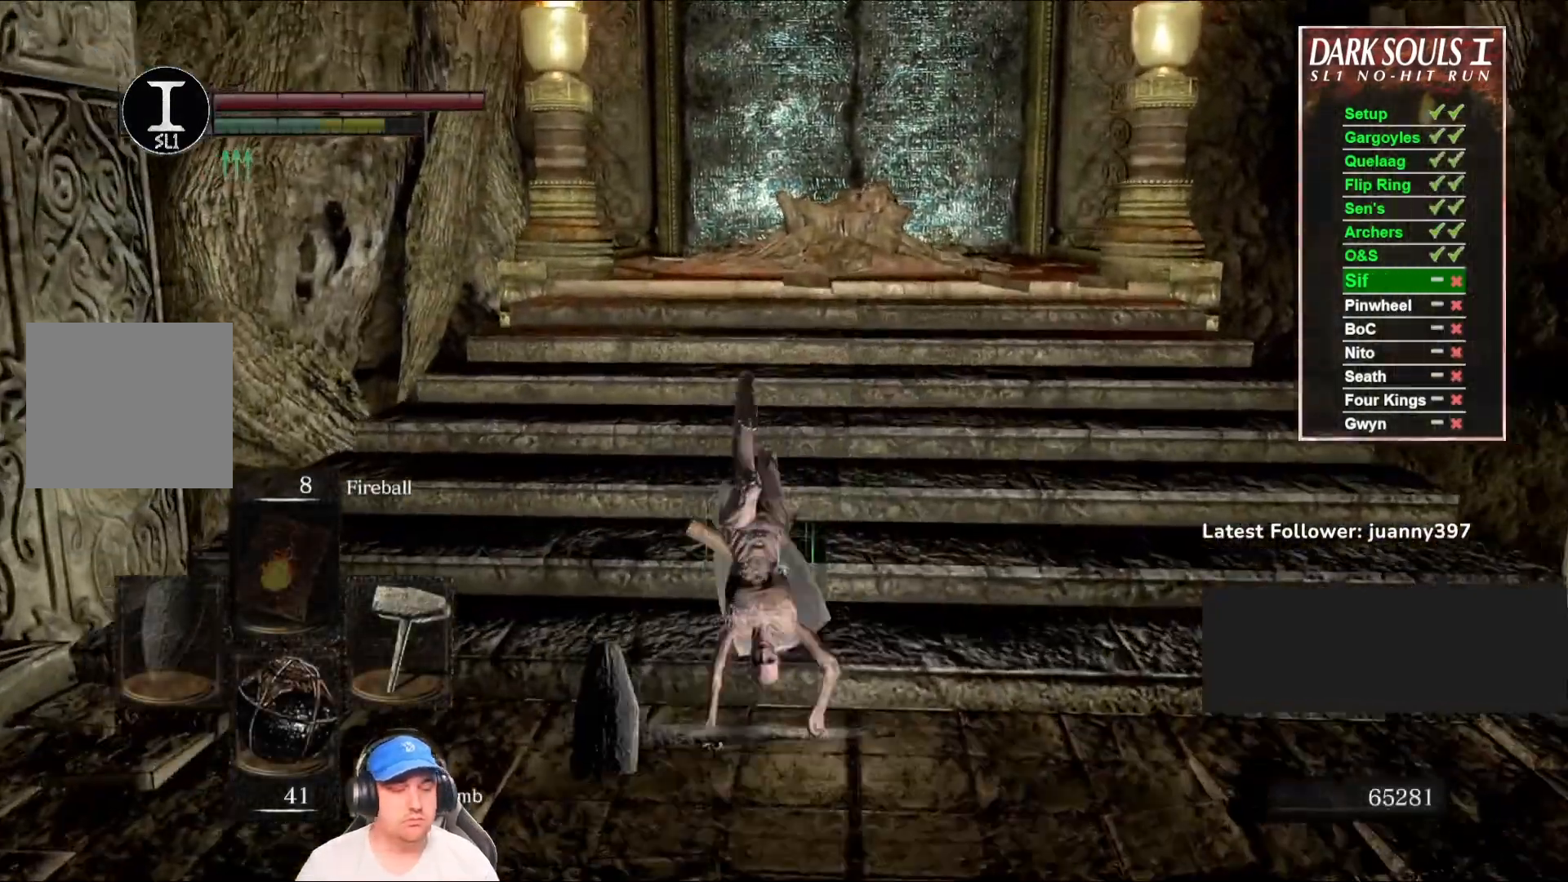
{"buttons": [], "left_stick": "up", "right_stick": "center", "events": [[133, "B", "down"], [200, "B", "up"], [267, "B", "down"], [367, "B", "up"]]}
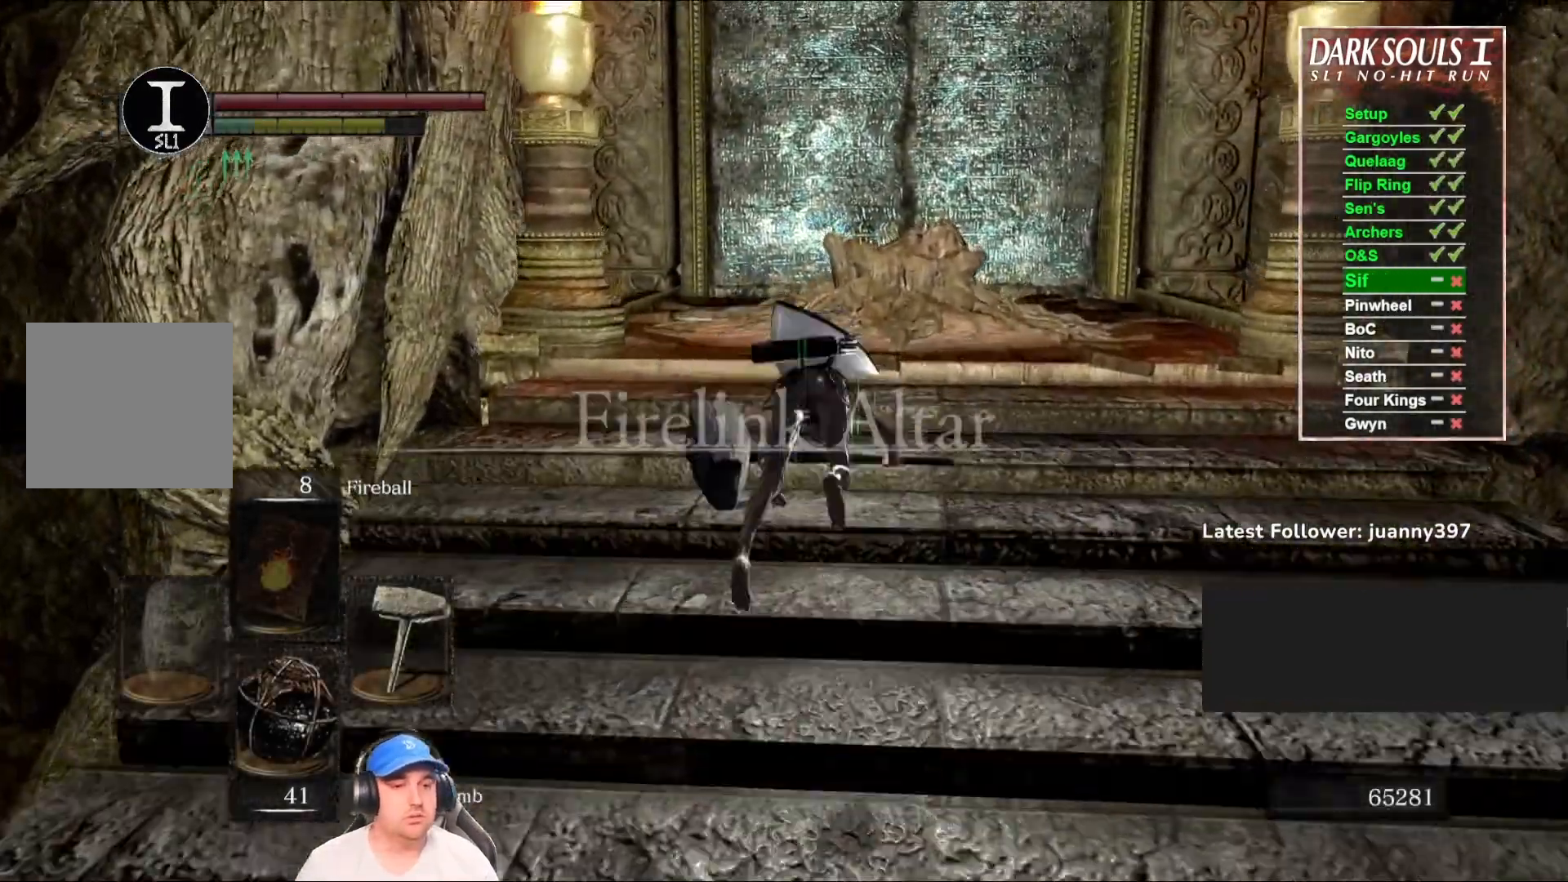
{"buttons": ["B"], "left_stick": "up", "right_stick": "center", "events": [[200, "right_stick", "down"], [300, "B", "down"], [367, "B", "up"], [367, "right_stick", "center"], [500, "B", "down"]]}
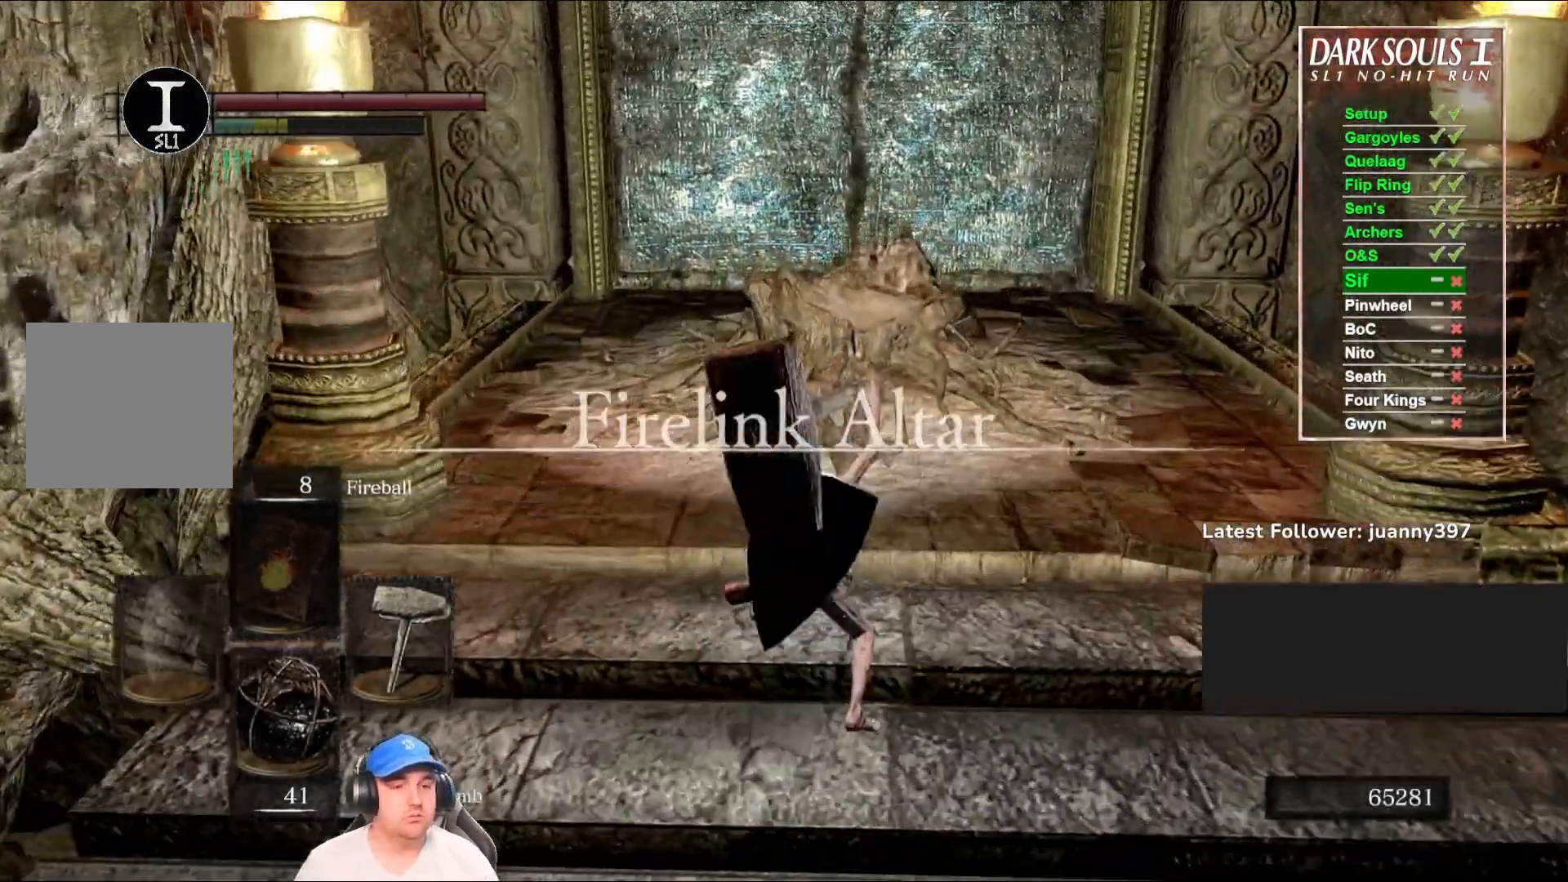
{"buttons": [], "left_stick": "up", "right_stick": "center", "events": [[67, "B", "up"]]}
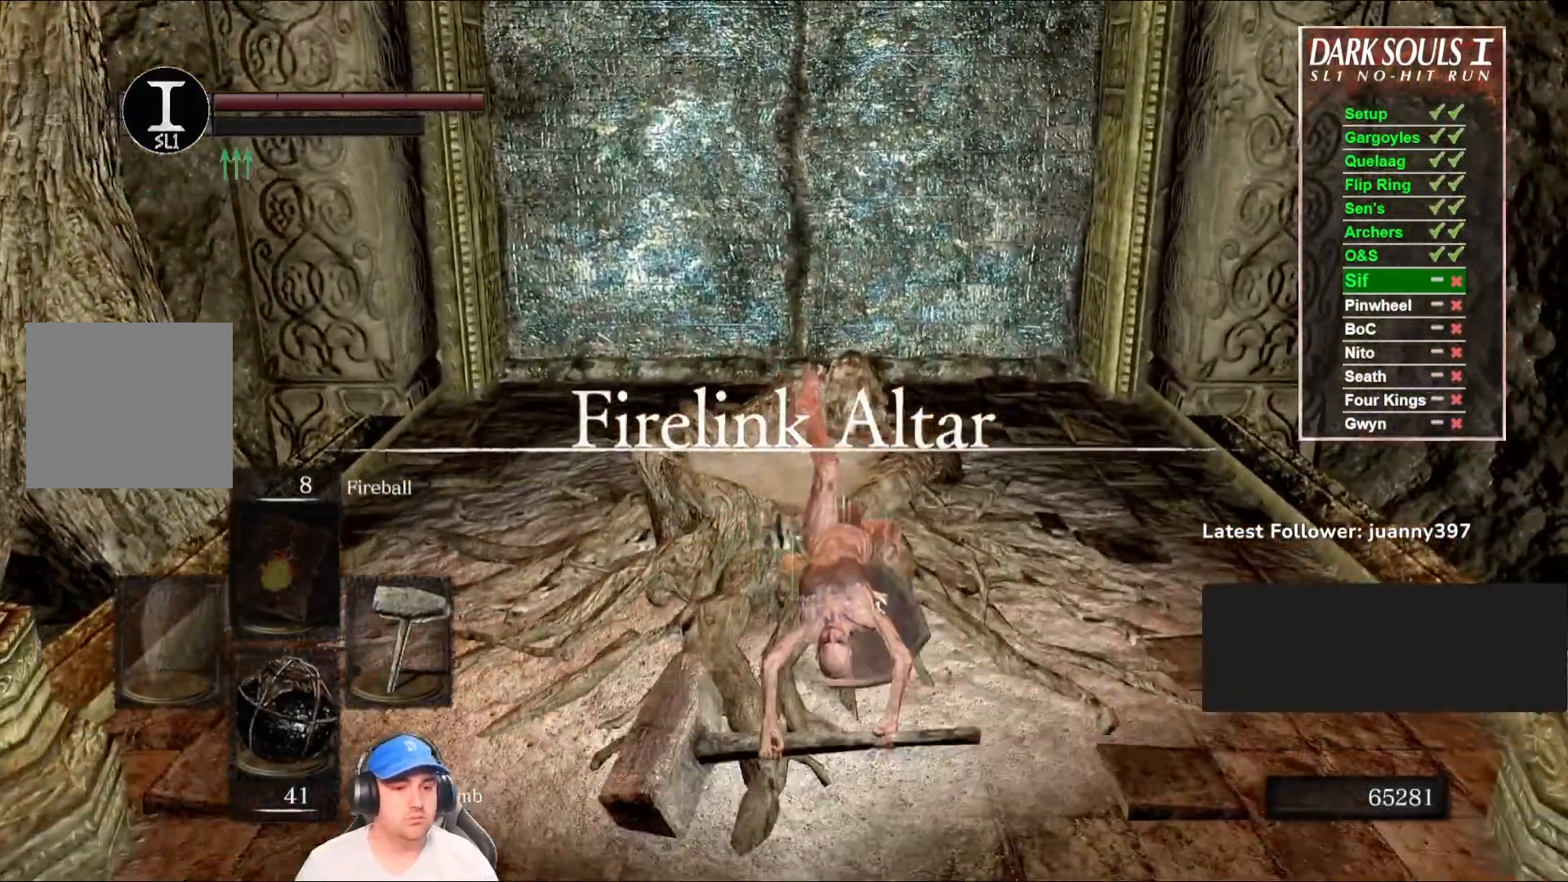
{"buttons": [], "left_stick": "up-left", "right_stick": "center", "events": [[200, "left_stick", "up-left"], [400, "A", "down"], [500, "A", "up"]]}
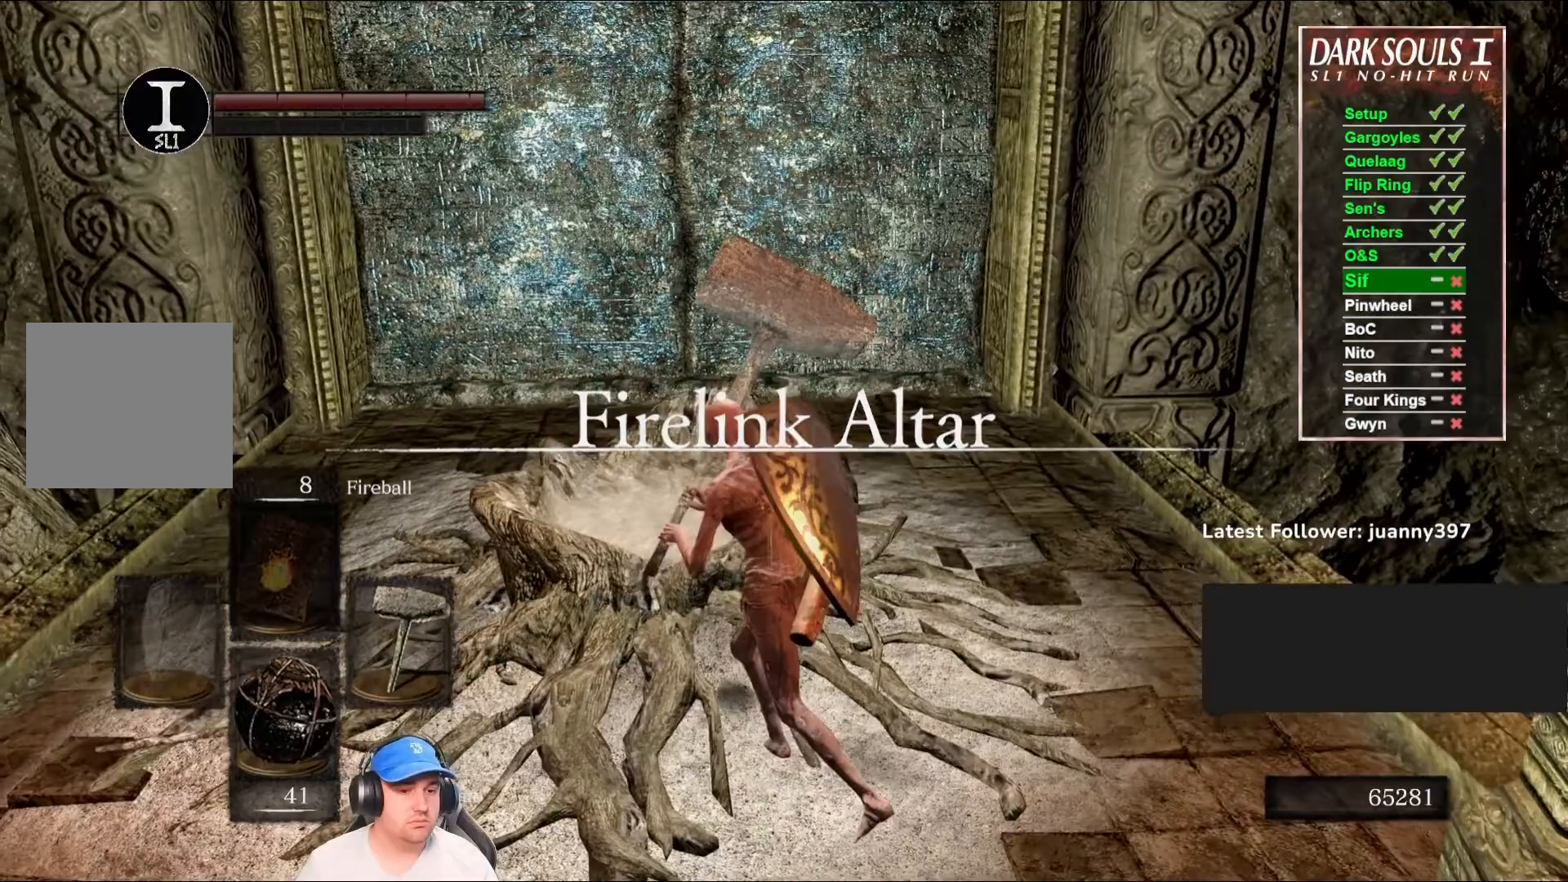
{"buttons": [], "left_stick": "center", "right_stick": "center", "events": [[67, "left_stick", "center"]]}
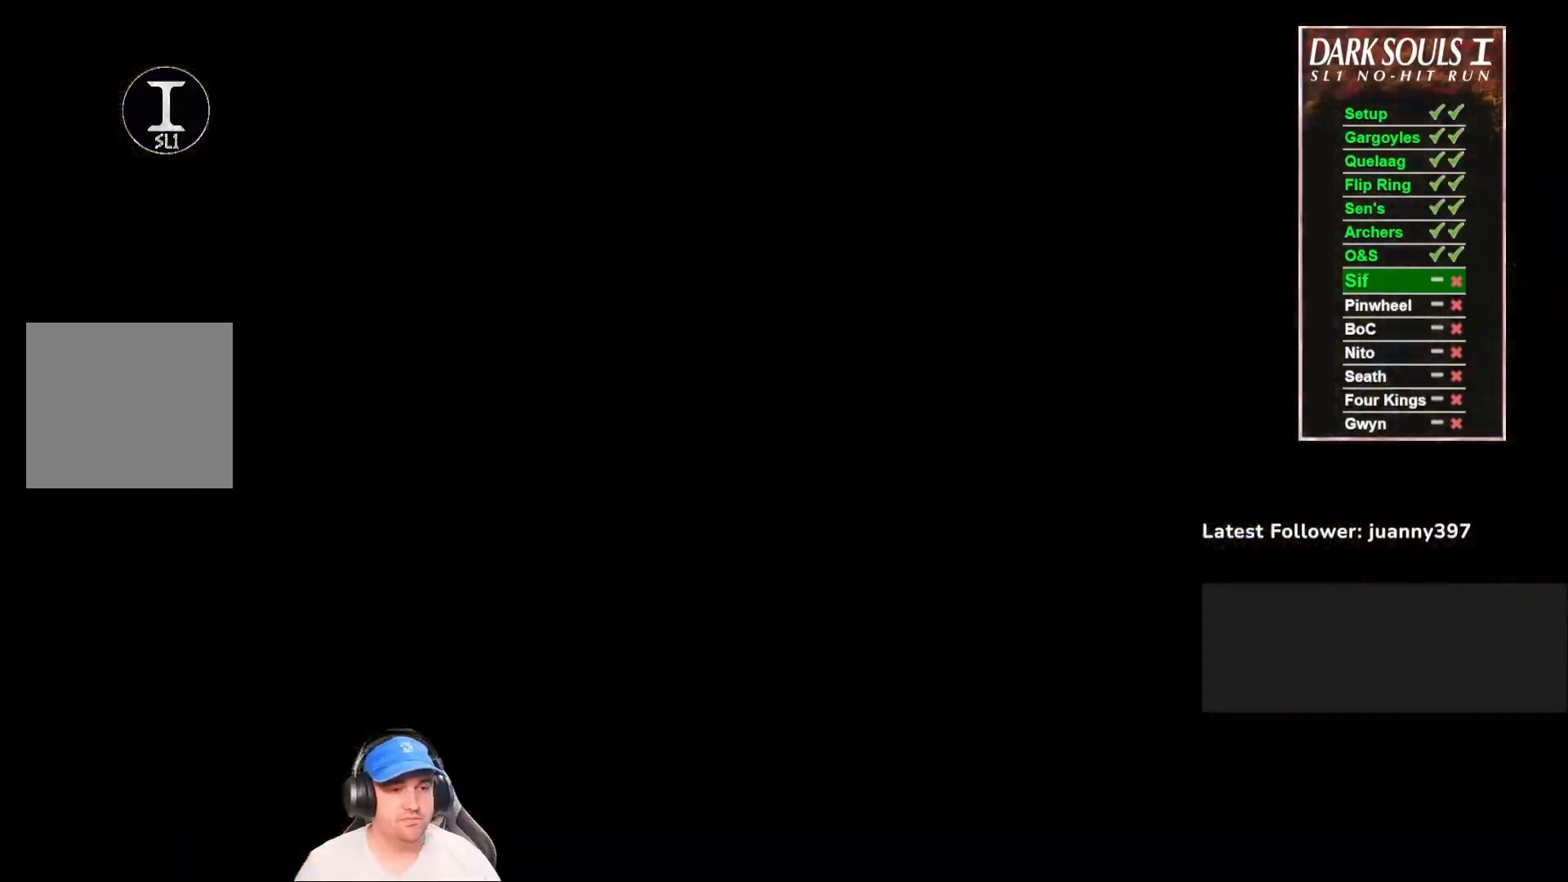
{"buttons": [], "left_stick": "center", "right_stick": "center", "events": []}
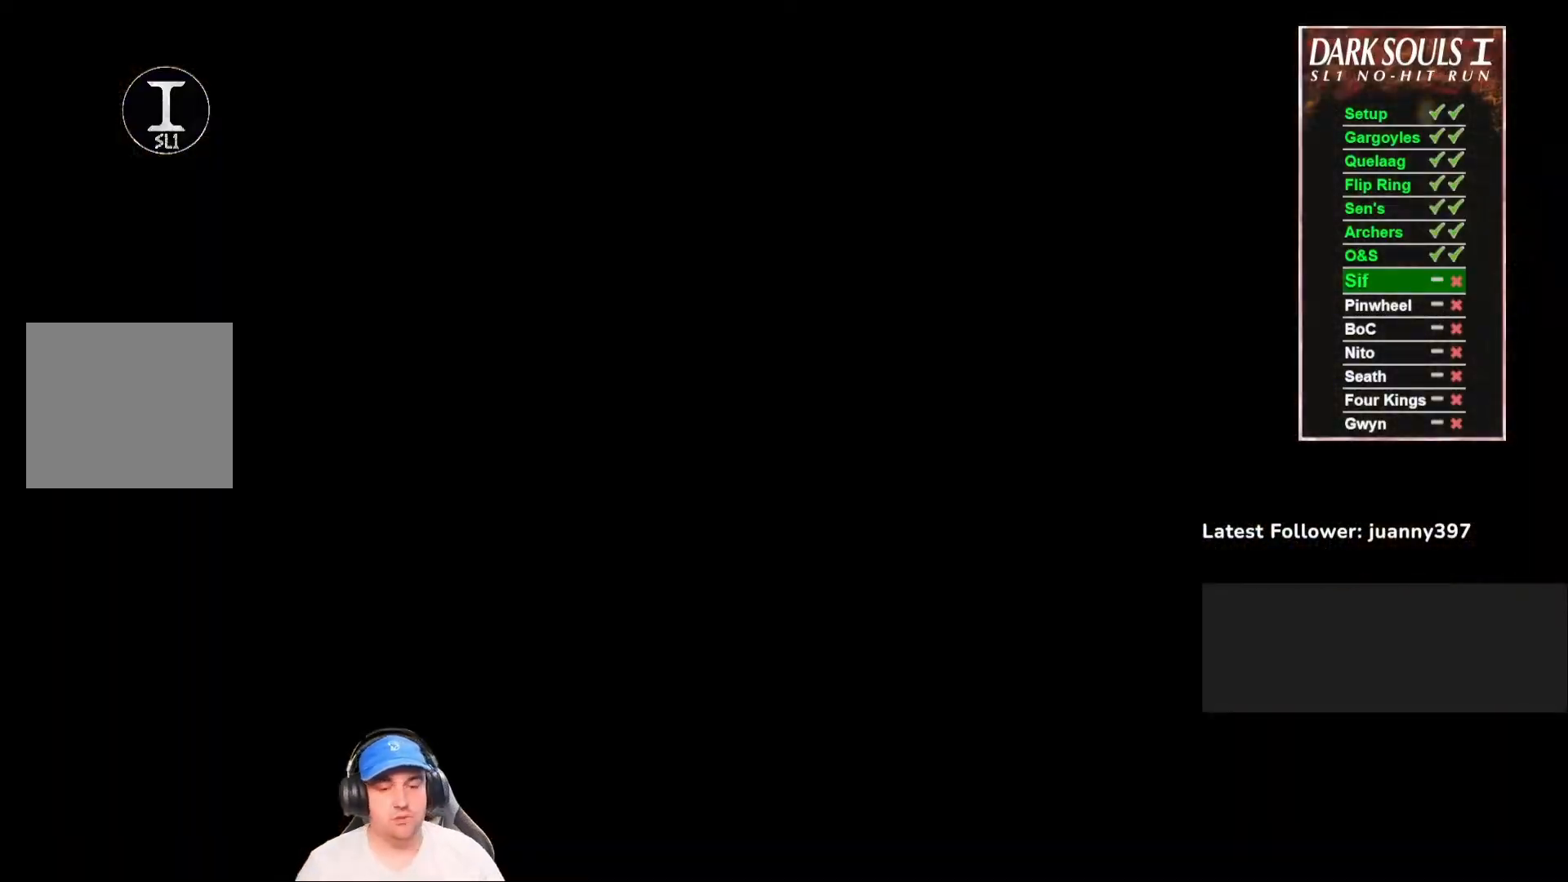
{"buttons": [], "left_stick": "center", "right_stick": "center", "events": []}
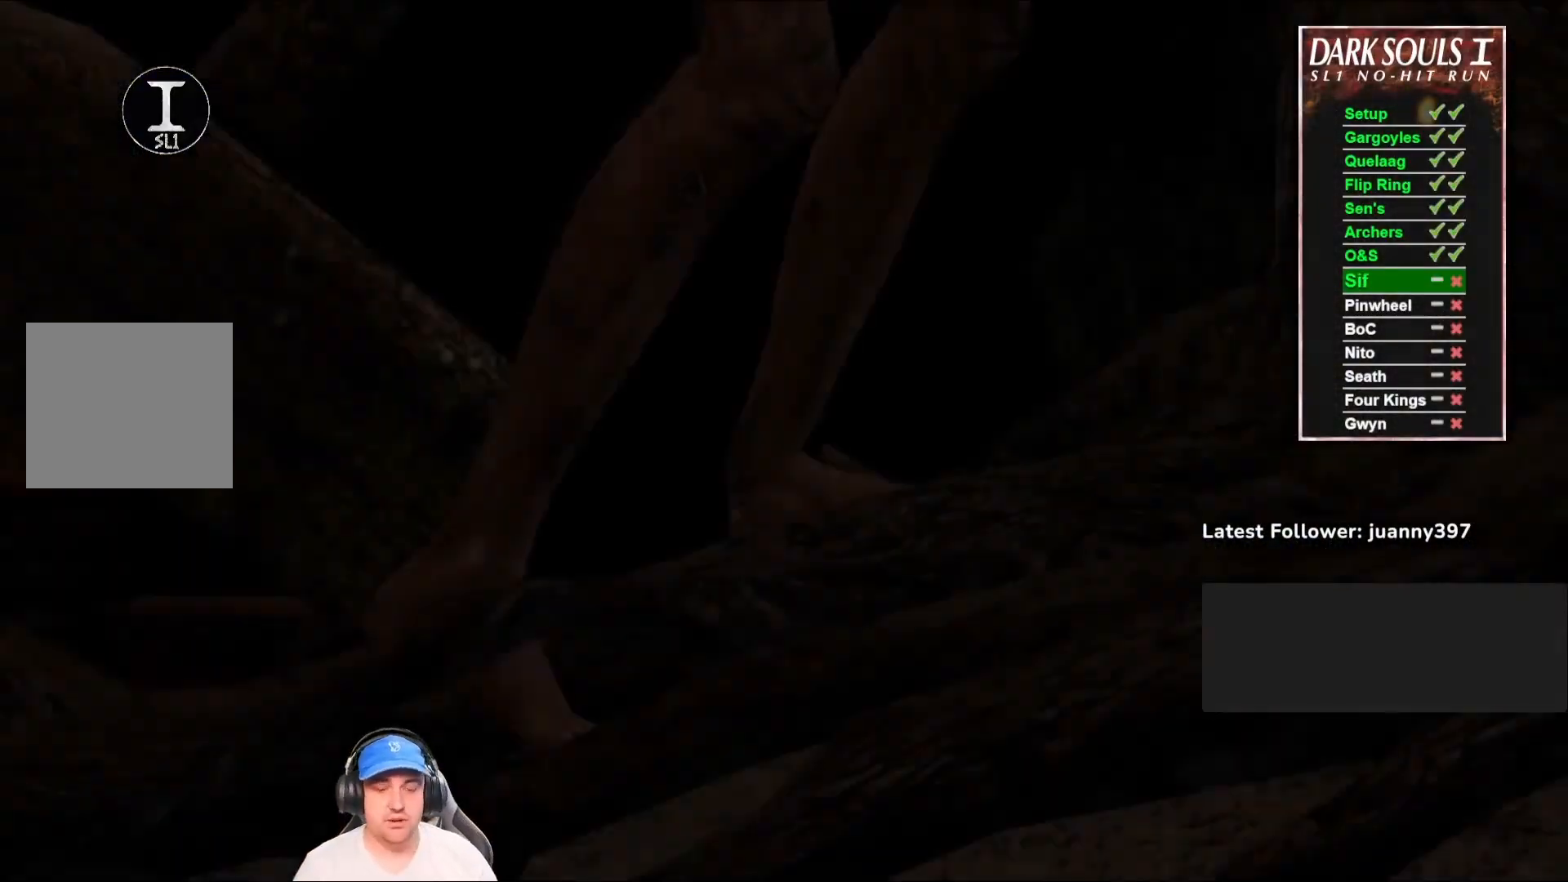
{"buttons": [], "left_stick": "center", "right_stick": "center", "events": [[100, "START", "down"], [200, "START", "up"]]}
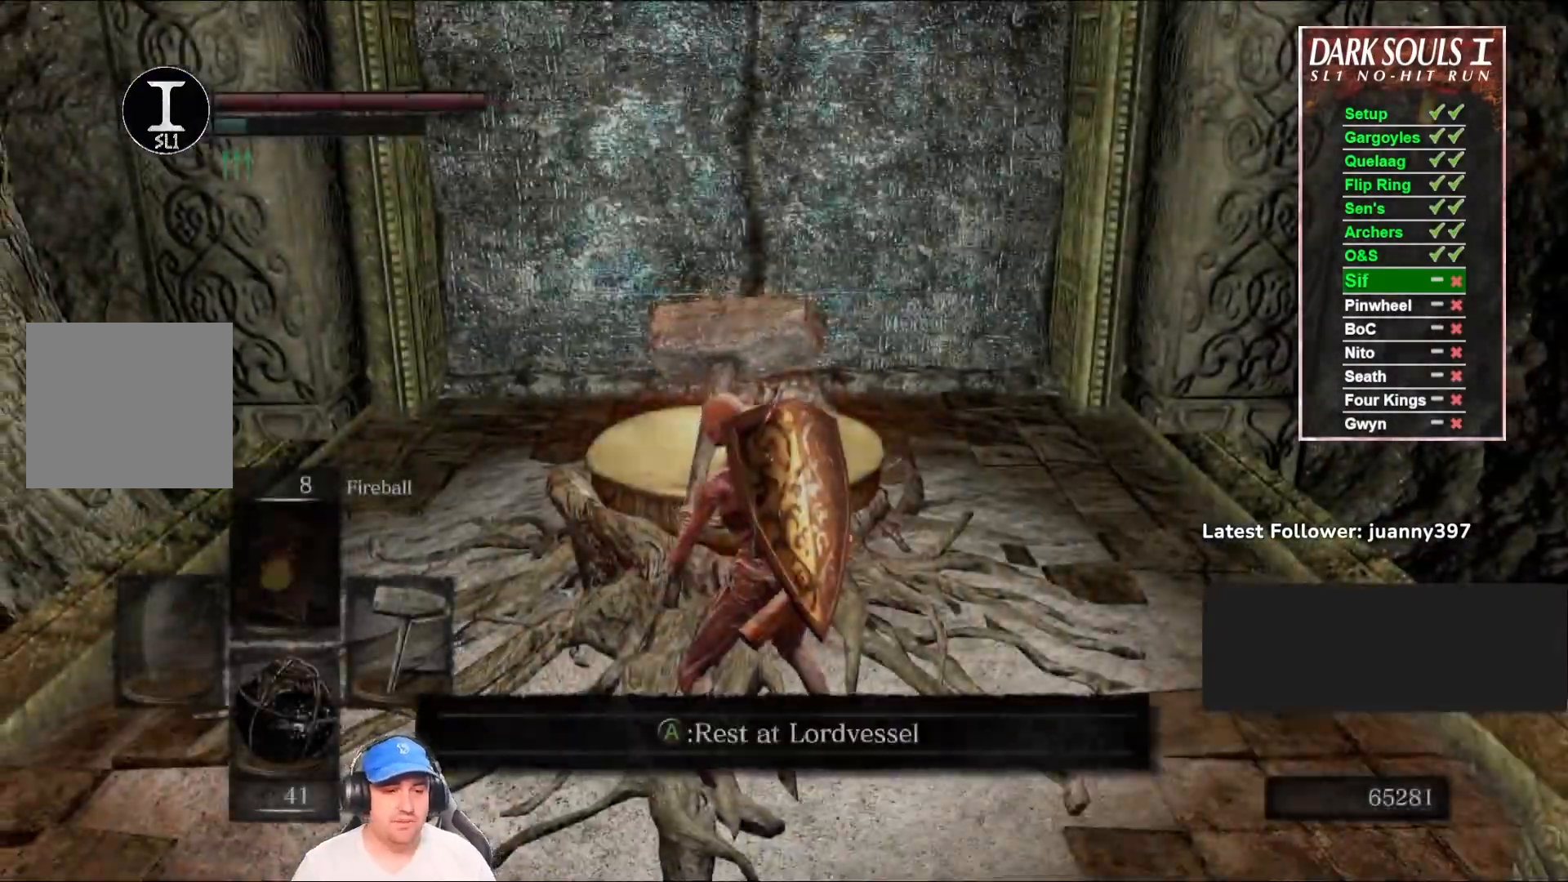
{"buttons": [], "left_stick": "center", "right_stick": "center", "events": [[100, "right_stick", "down-left"], [267, "DPAD_DOWN", "down"], [367, "DPAD_DOWN", "up"], [367, "right_stick", "center"]]}
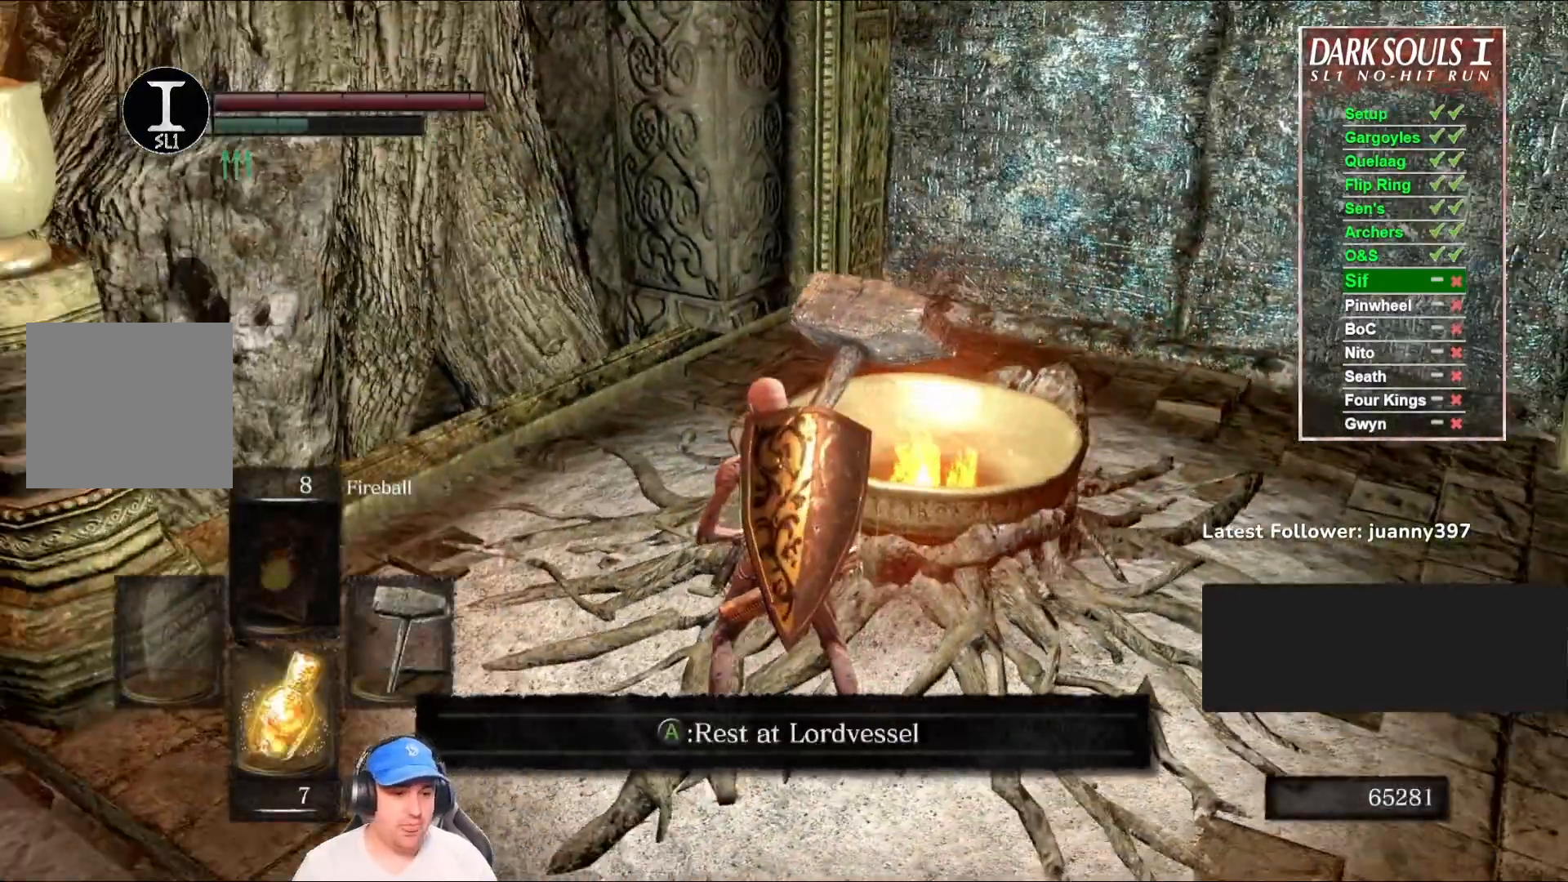
{"buttons": [], "left_stick": "up-left", "right_stick": "down-left", "events": [[33, "right_stick", "down-left"], [167, "DPAD_DOWN", "down"], [267, "DPAD_DOWN", "up"], [500, "left_stick", "up-left"]]}
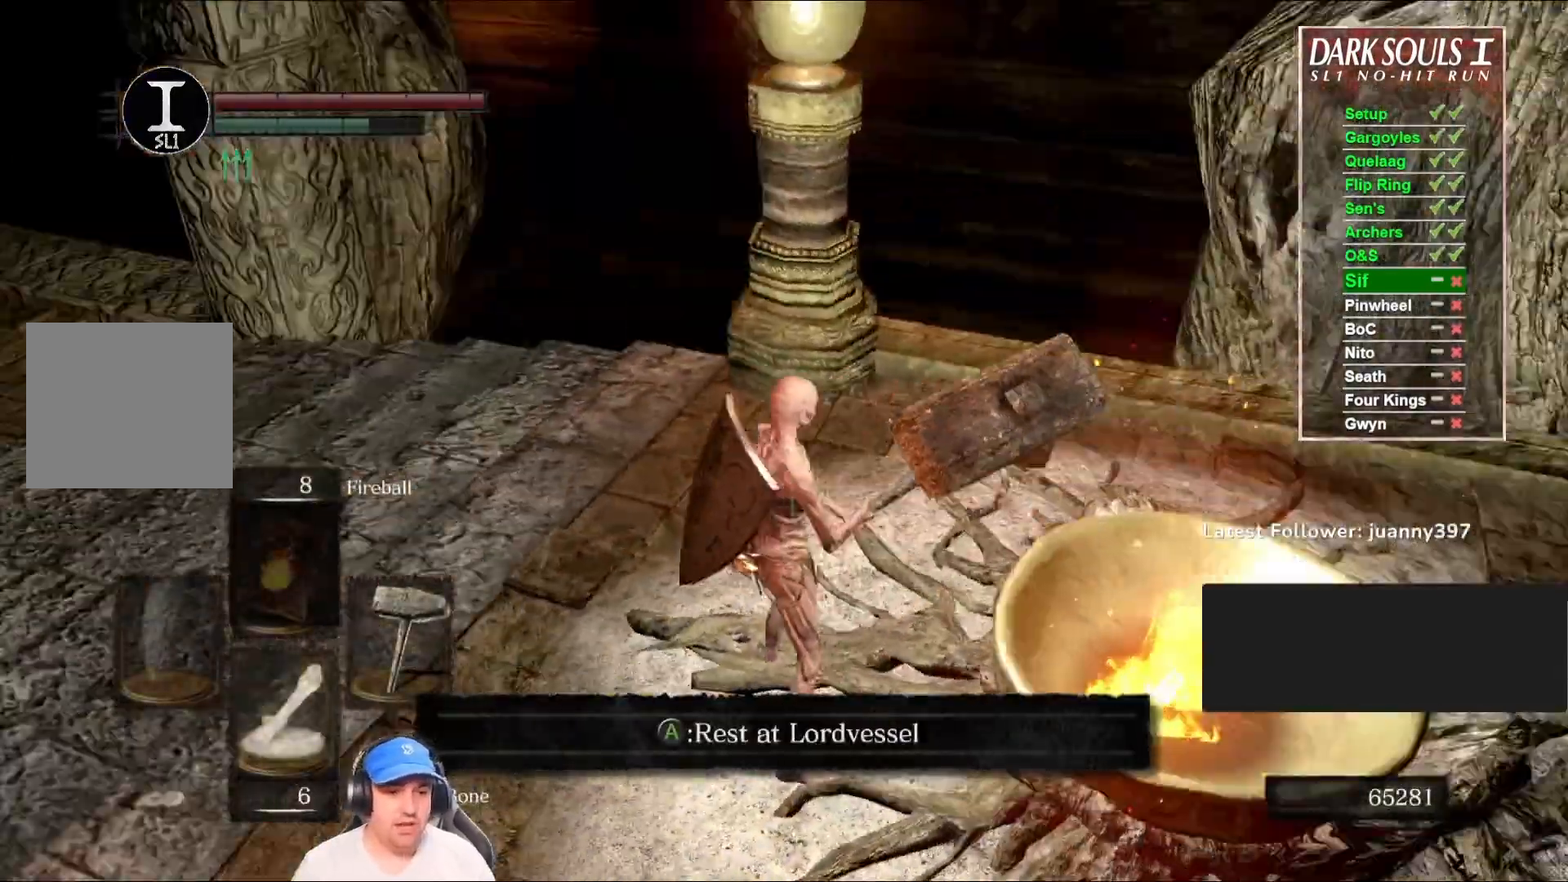
{"buttons": [], "left_stick": "up-left", "right_stick": "down-left", "events": [[33, "right_stick", "center"], [333, "right_stick", "down-left"]]}
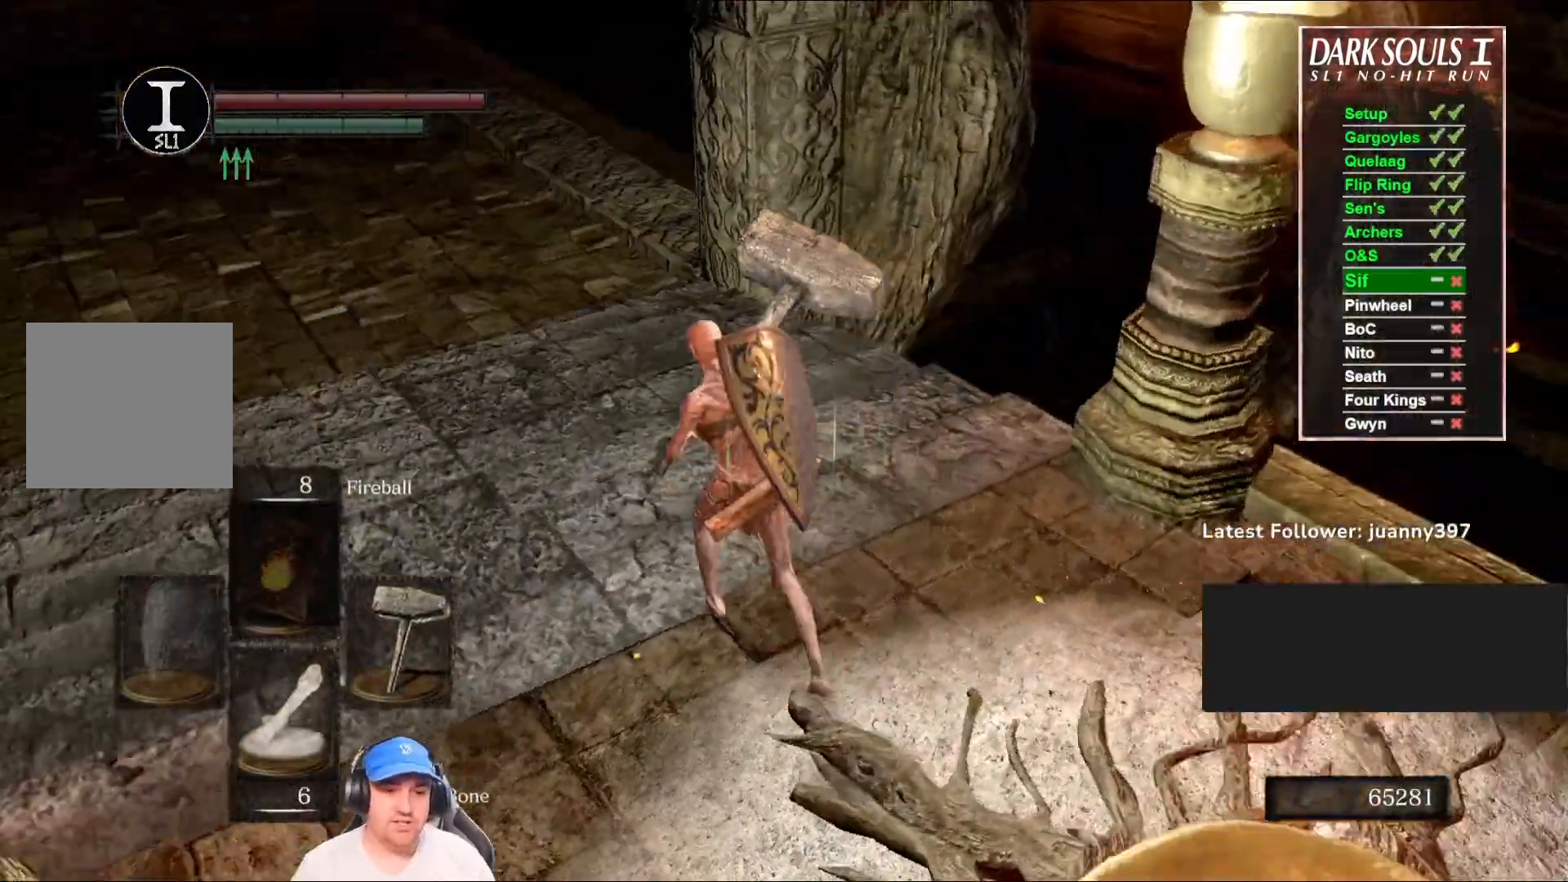
{"buttons": [], "left_stick": "center", "right_stick": "down-left", "events": [[133, "right_stick", "center"], [300, "right_stick", "down-left"], [333, "left_stick", "center"]]}
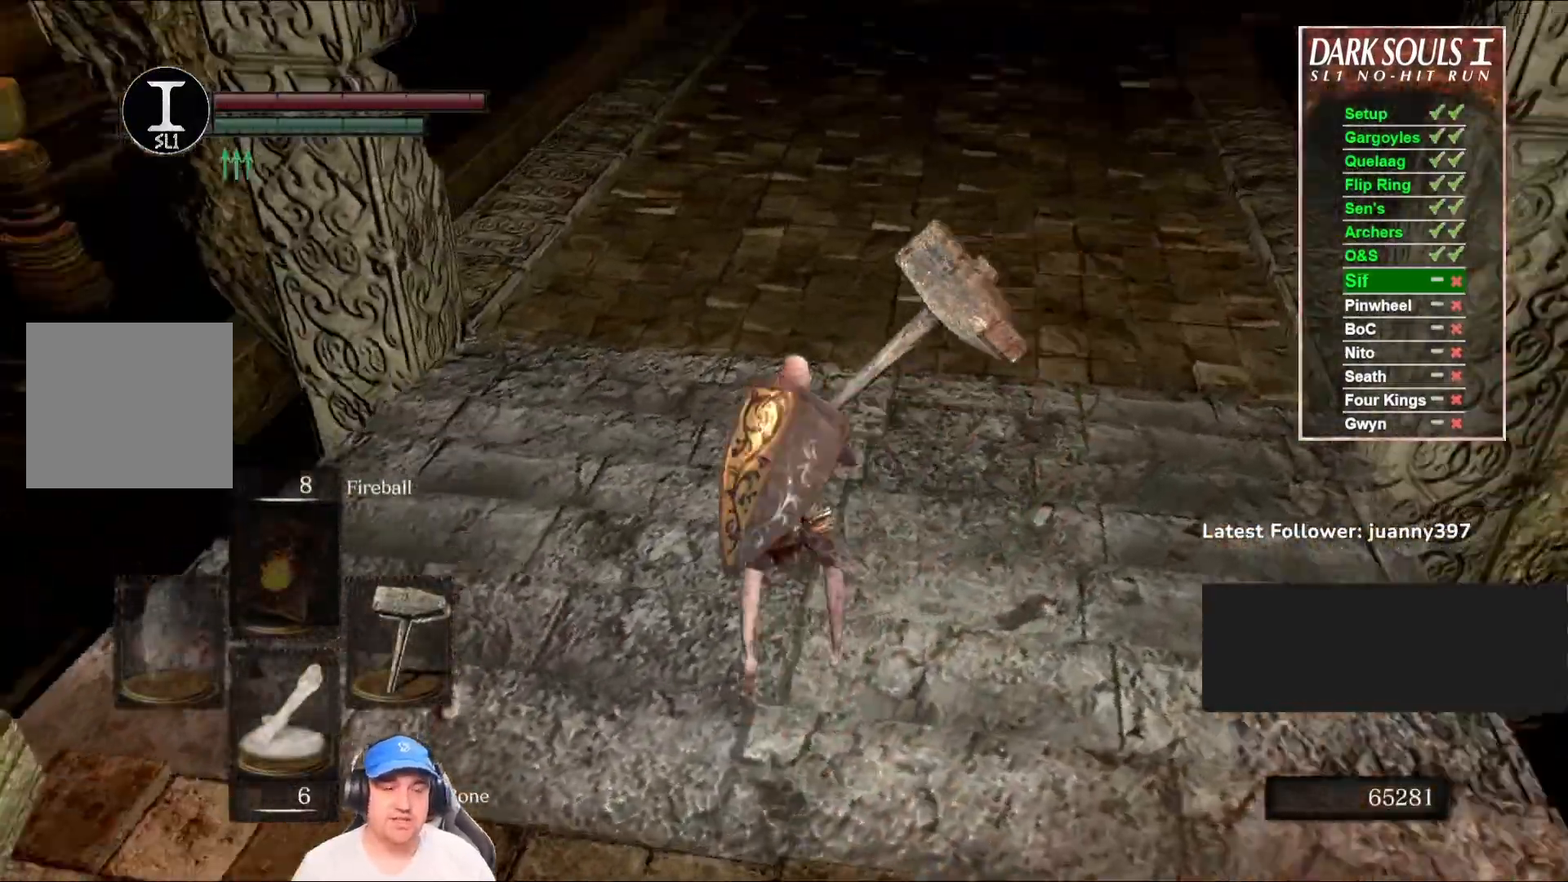
{"buttons": [], "left_stick": "up-left", "right_stick": "down-left", "events": [[33, "left_stick", "down-left"], [333, "left_stick", "left"], [500, "left_stick", "up-left"]]}
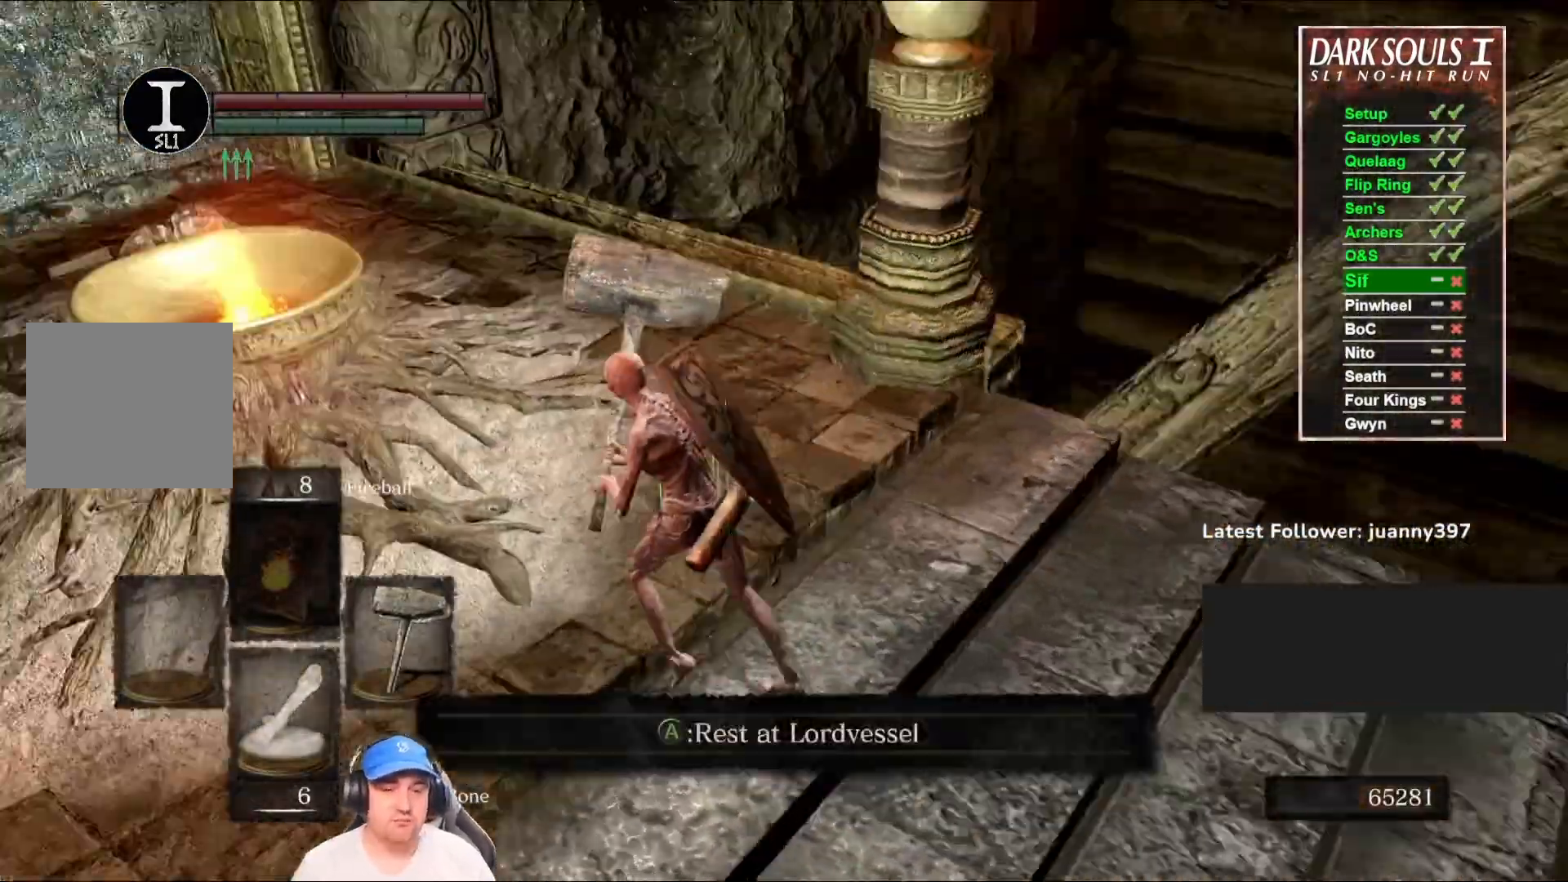
{"buttons": ["A"], "left_stick": "center", "right_stick": "center", "events": [[167, "right_stick", "center"], [333, "left_stick", "up"], [467, "A", "down"], [467, "left_stick", "center"]]}
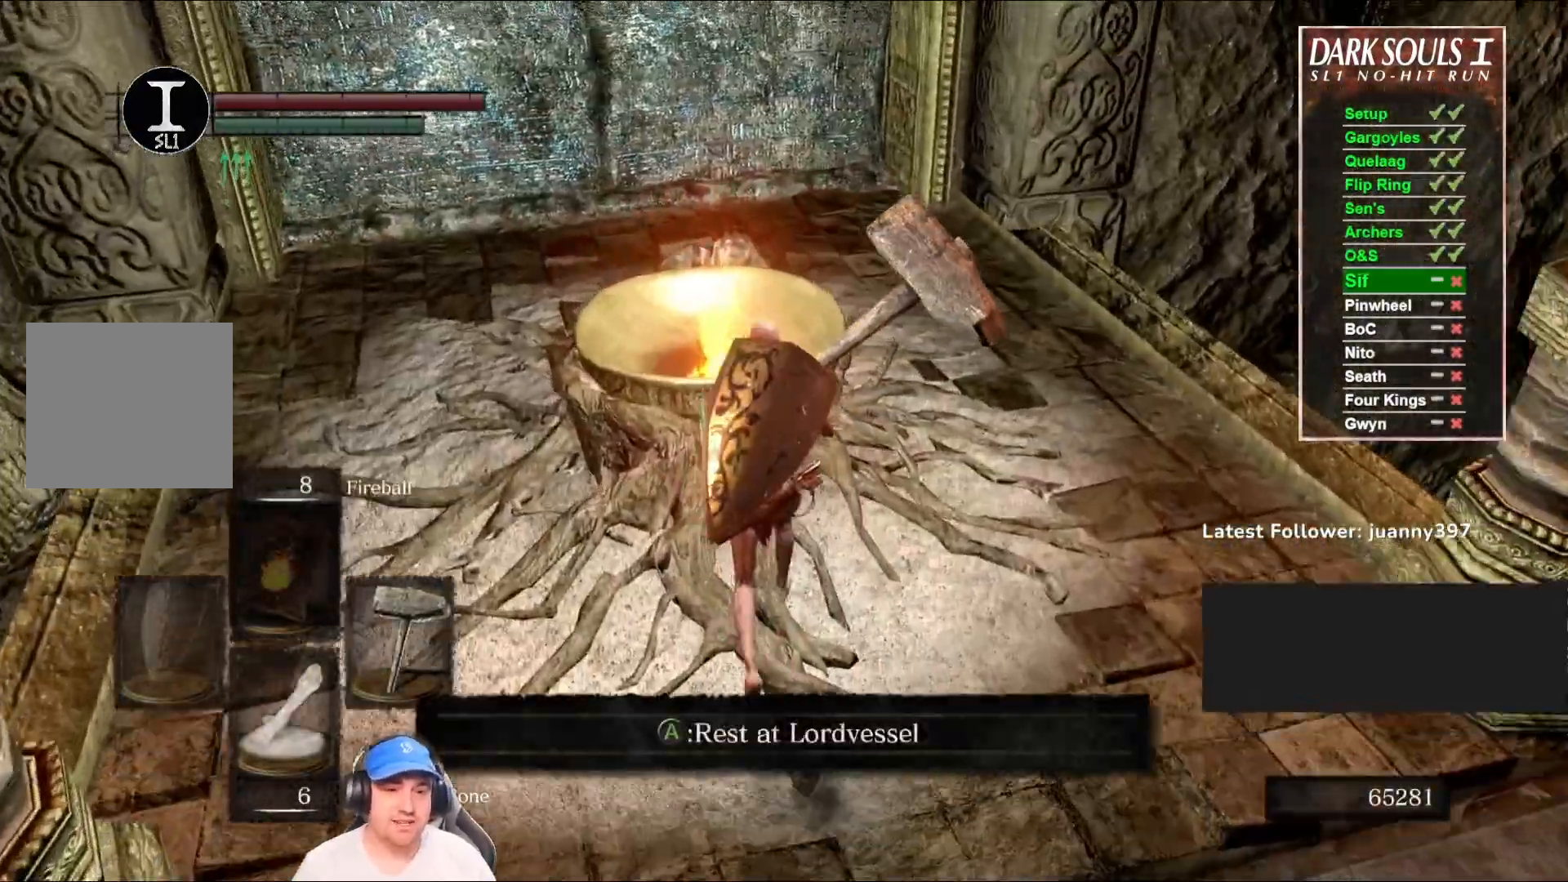
{"buttons": [], "left_stick": "center", "right_stick": "center", "events": [[67, "A", "up"]]}
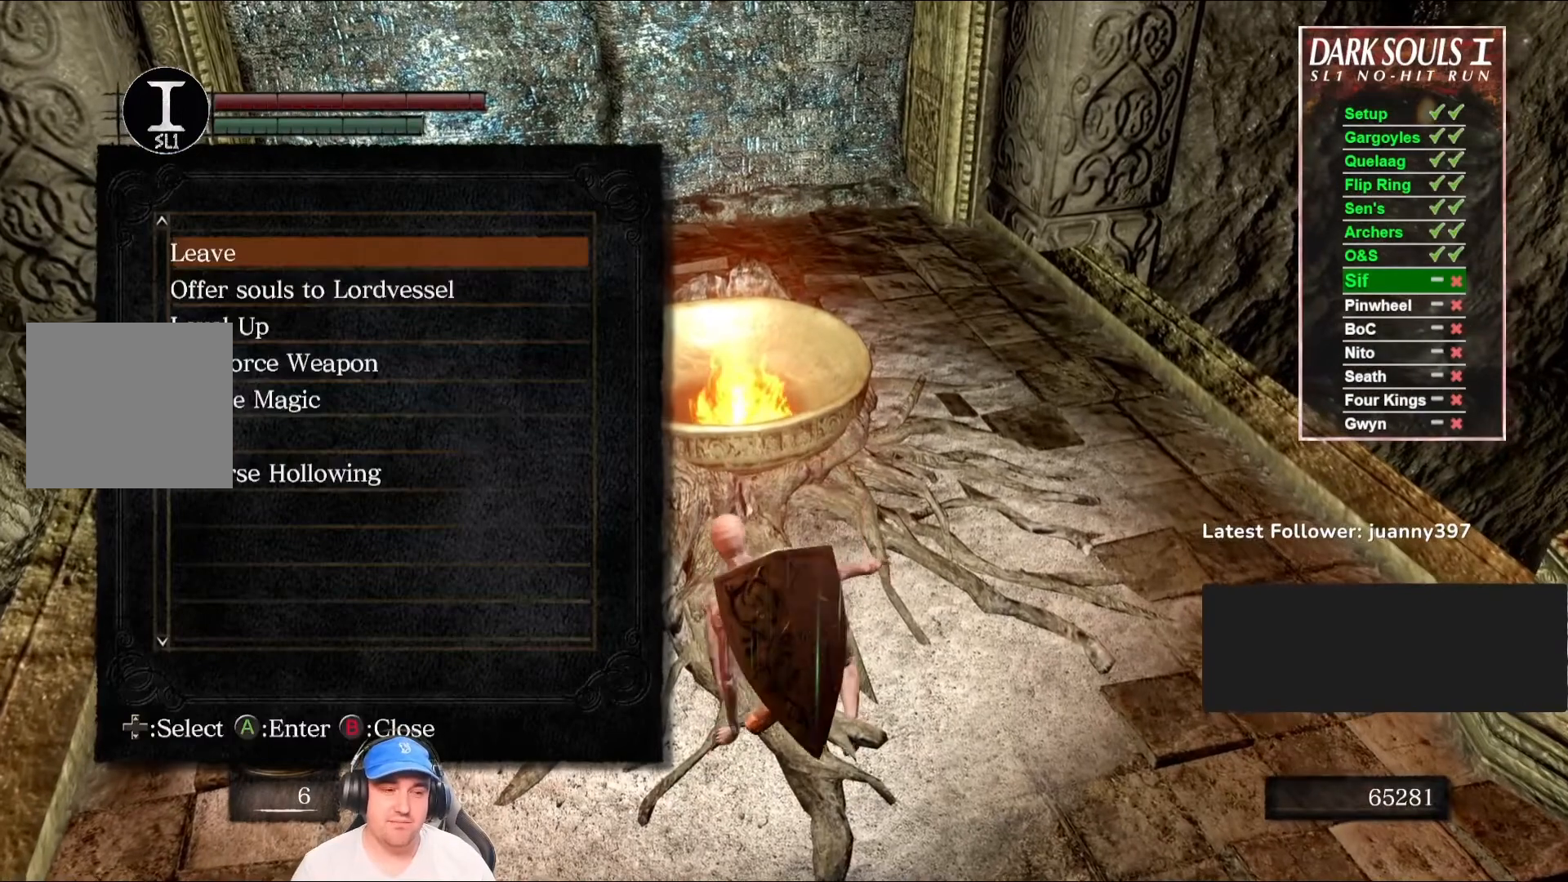
{"buttons": [], "left_stick": "center", "right_stick": "center", "events": []}
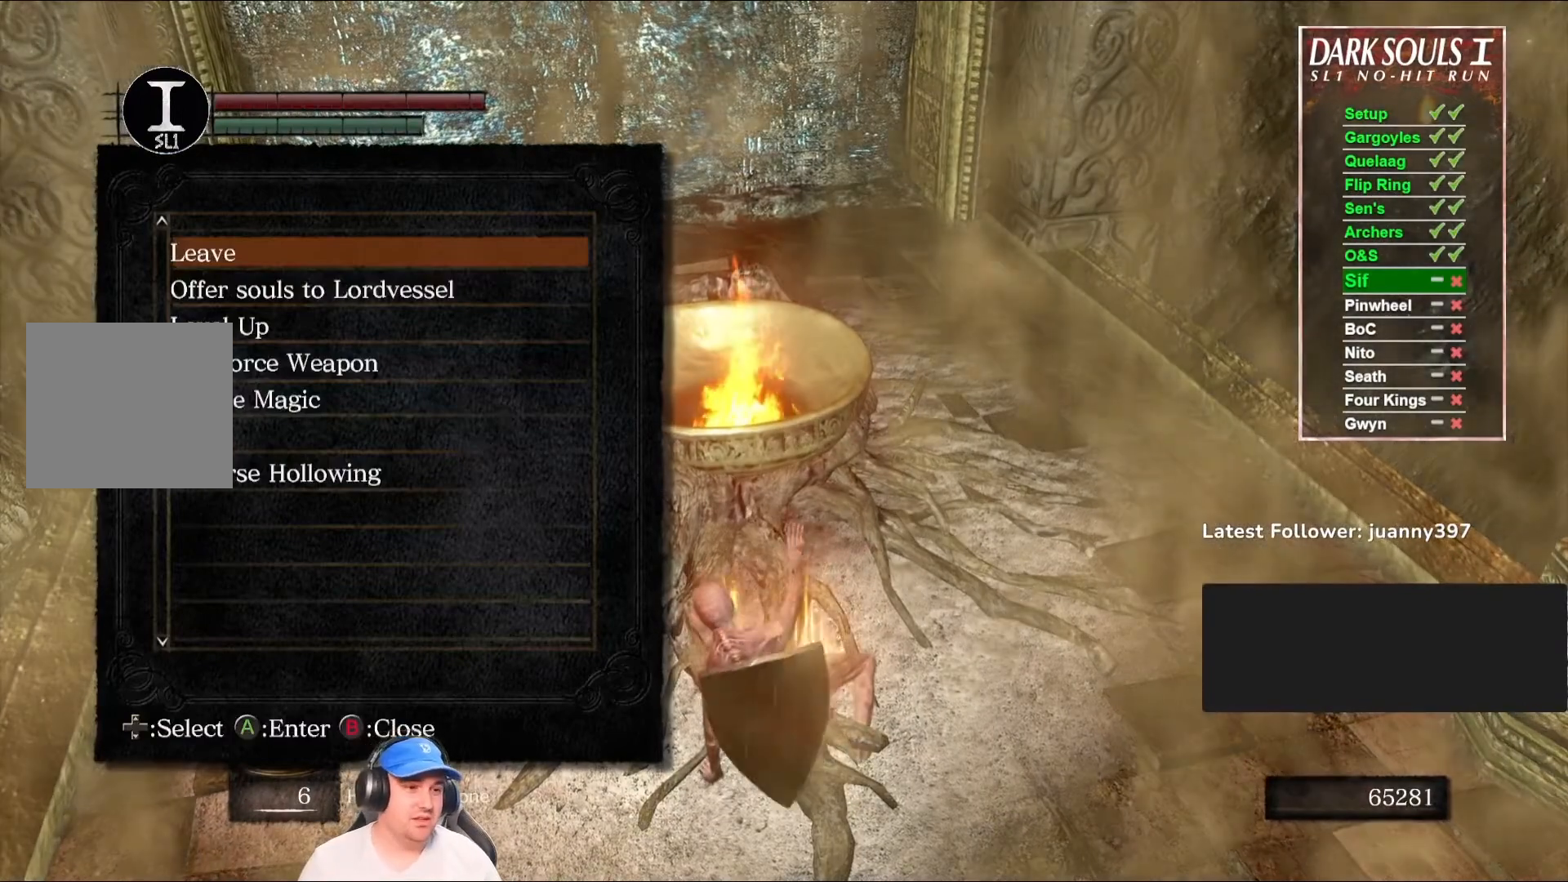
{"buttons": [], "left_stick": "center", "right_stick": "center", "events": [[100, "DPAD_DOWN", "down"], [133, "DPAD_DOWN", "up"], [267, "DPAD_DOWN", "down"], [300, "DPAD_DOWN", "up"]]}